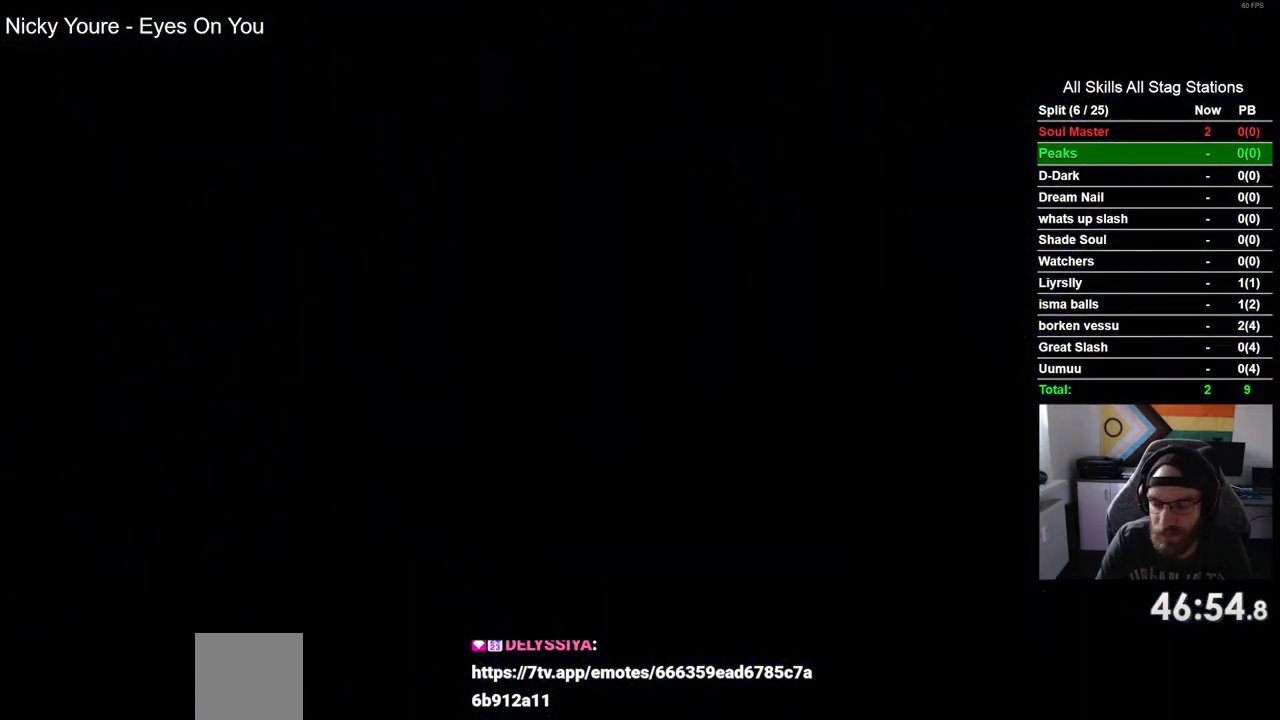
Gameplay with a controller (PlayStation layout); each line is a JSON object with the inputs held at the frame after it. "events" lists button and stick changes between this image and that frame as [ms after this image, input, new state], when the widget could be followed in between. Not read: R1.
{"buttons": ["DPAD_RIGHT"], "left_stick": "center", "right_stick": "center", "events": []}
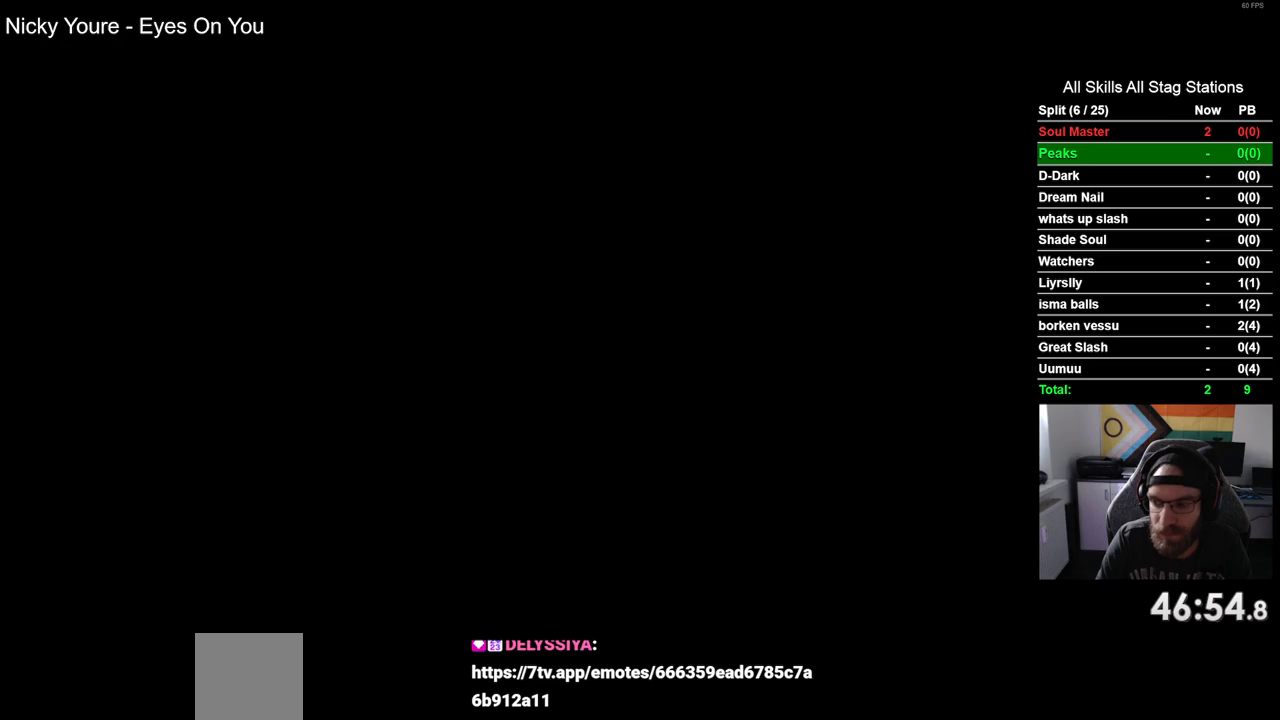
{"buttons": ["DPAD_RIGHT"], "left_stick": "center", "right_stick": "center", "events": []}
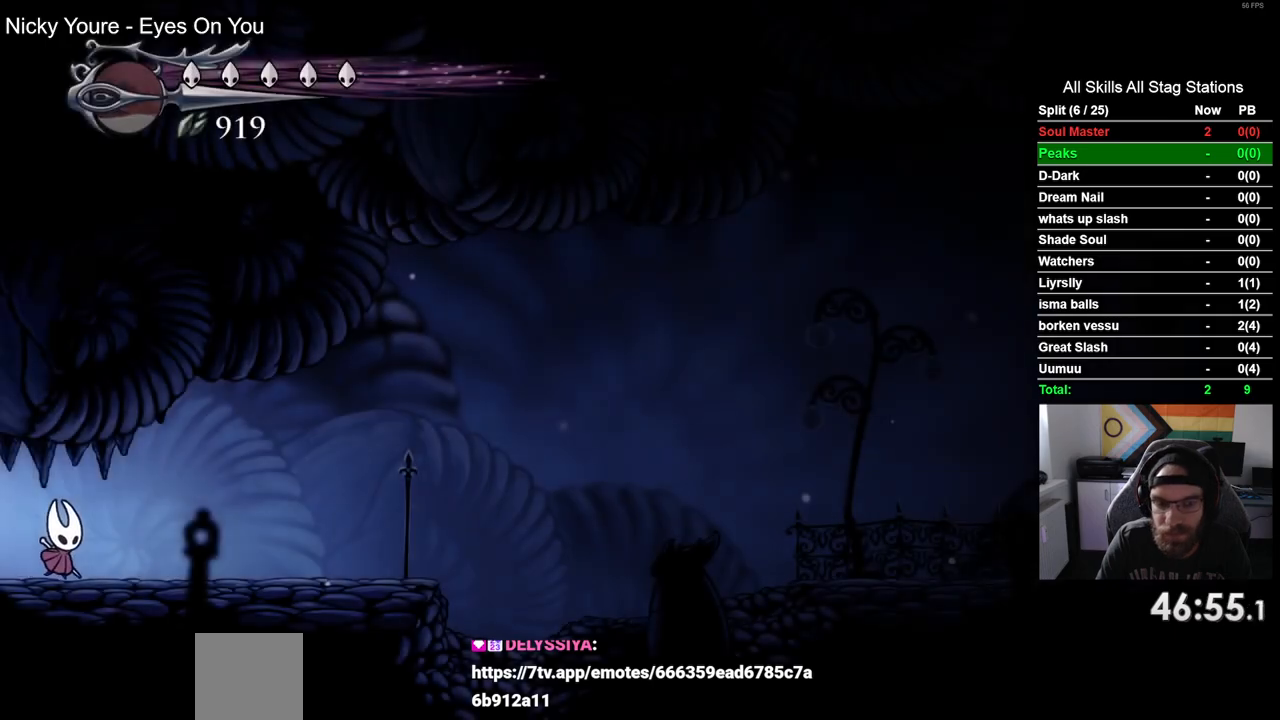
{"buttons": ["CROSS", "DPAD_RIGHT"], "left_stick": "center", "right_stick": "center", "events": [[133, "R2", "down"], [367, "R2", "up"], [450, "CROSS", "down"]]}
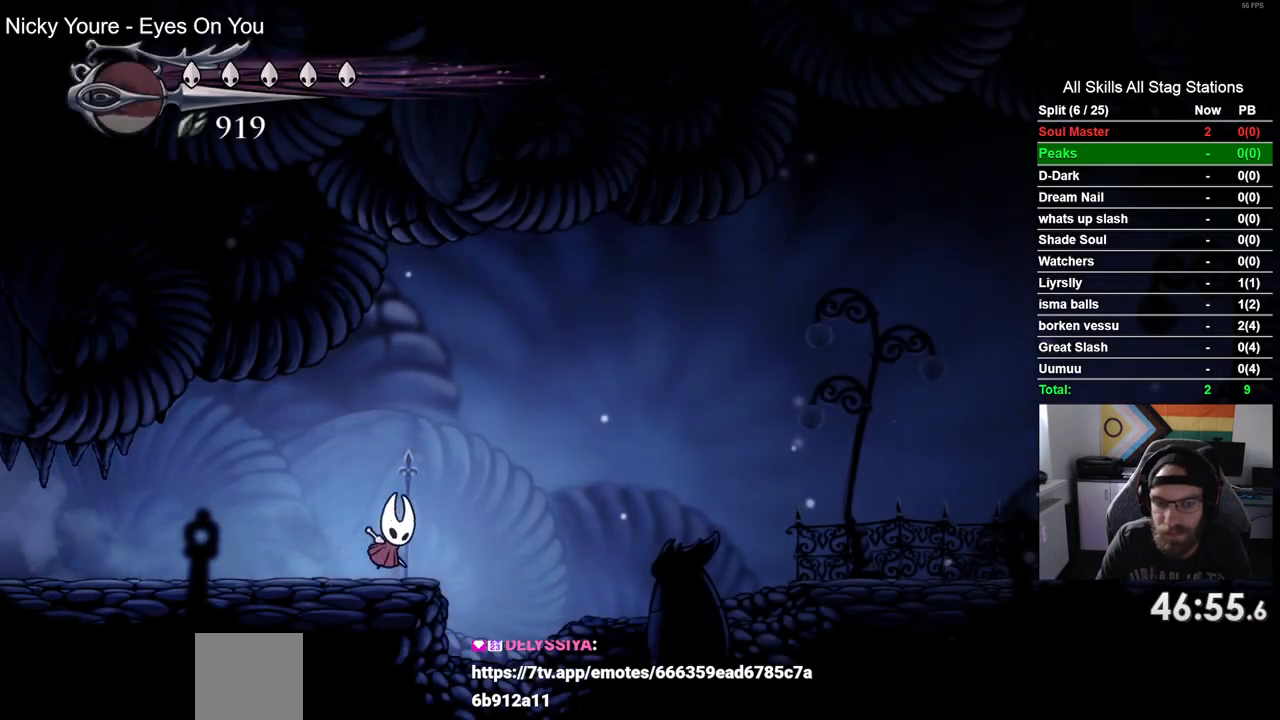
{"buttons": ["DPAD_RIGHT"], "left_stick": "center", "right_stick": "center", "events": [[150, "CROSS", "up"], [200, "R2", "down"], [450, "R2", "up"]]}
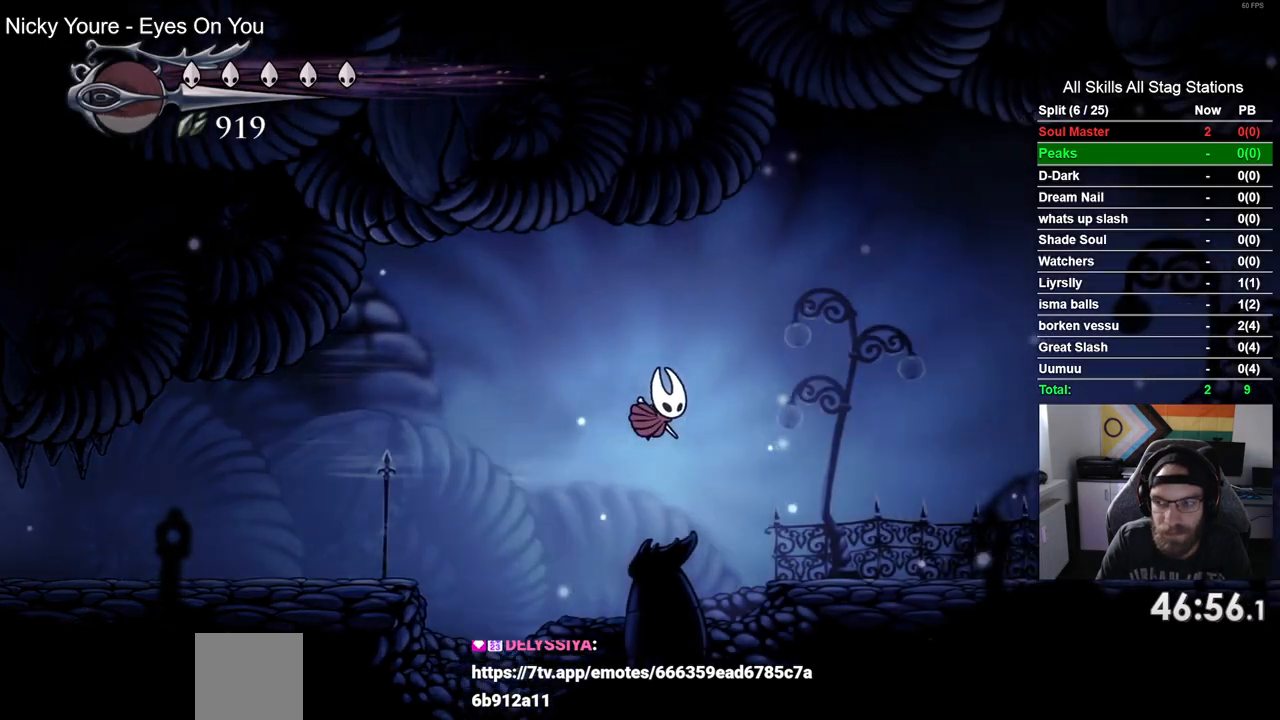
{"buttons": ["R2", "DPAD_RIGHT"], "left_stick": "center", "right_stick": "center", "events": [[333, "R2", "down"]]}
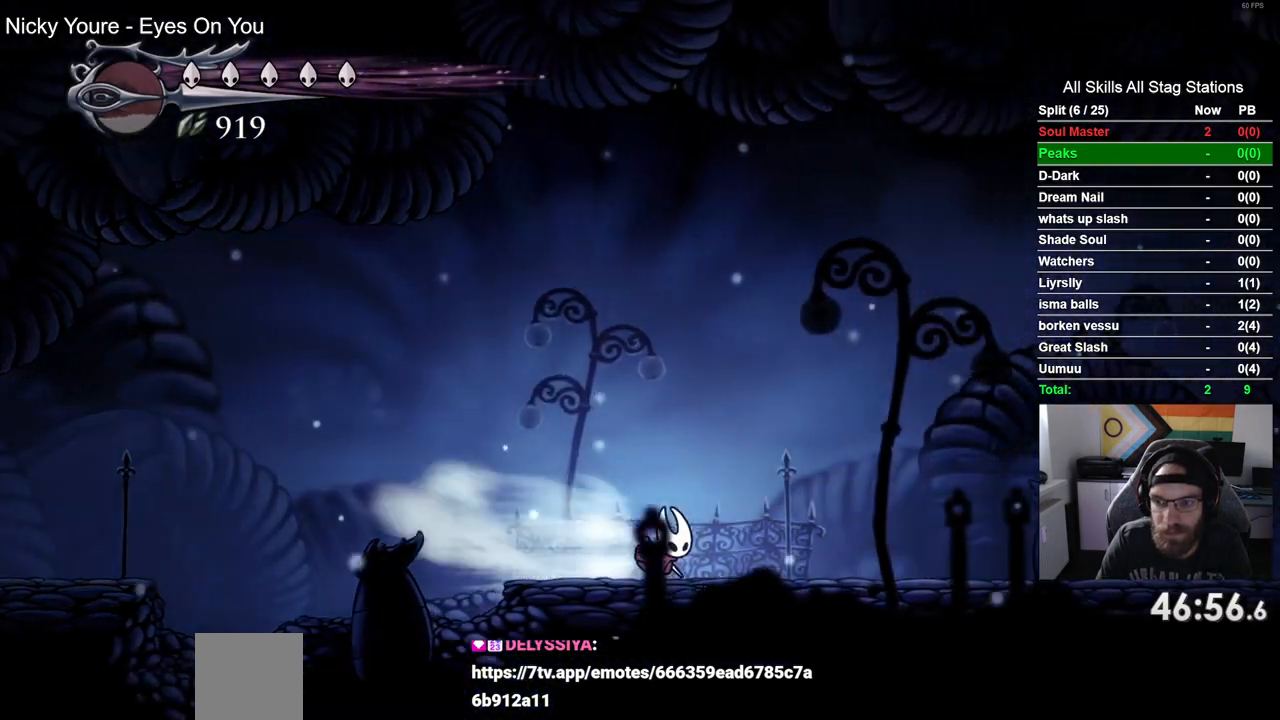
{"buttons": ["R2", "DPAD_RIGHT"], "left_stick": "center", "right_stick": "center", "events": [[50, "R2", "up"], [400, "R2", "down"]]}
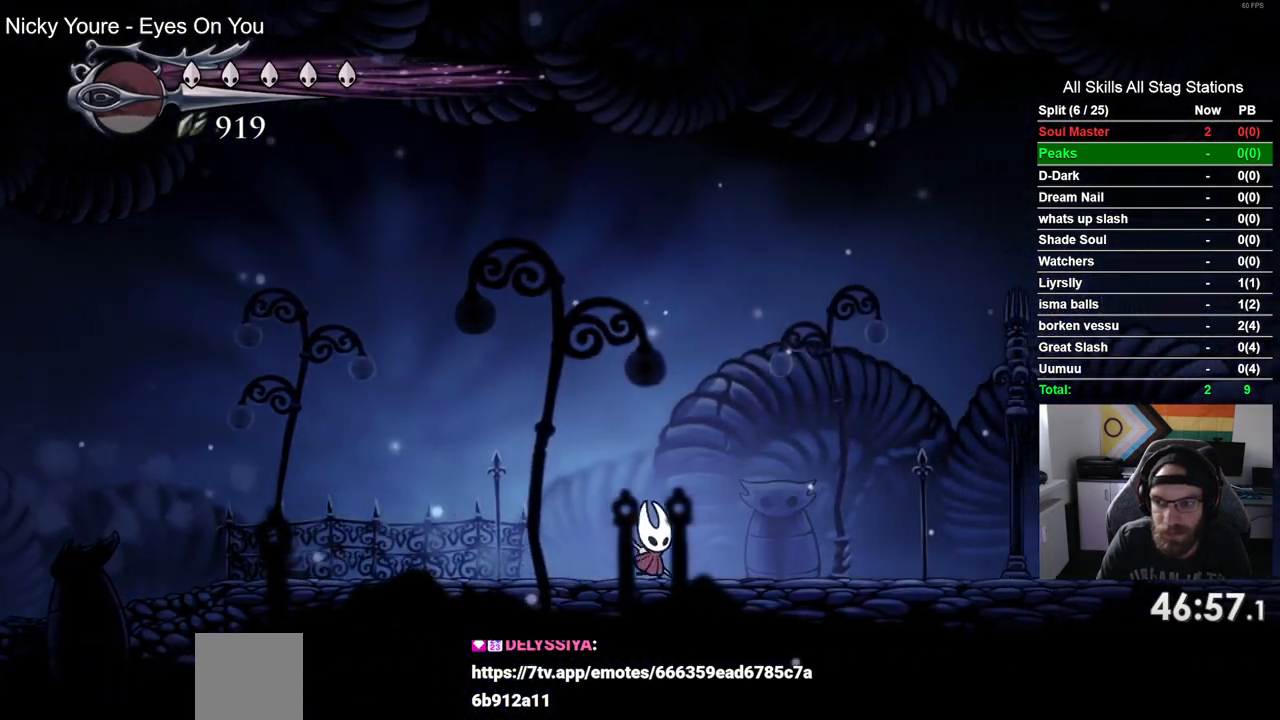
{"buttons": ["DPAD_RIGHT"], "left_stick": "center", "right_stick": "center", "events": [[100, "R2", "up"]]}
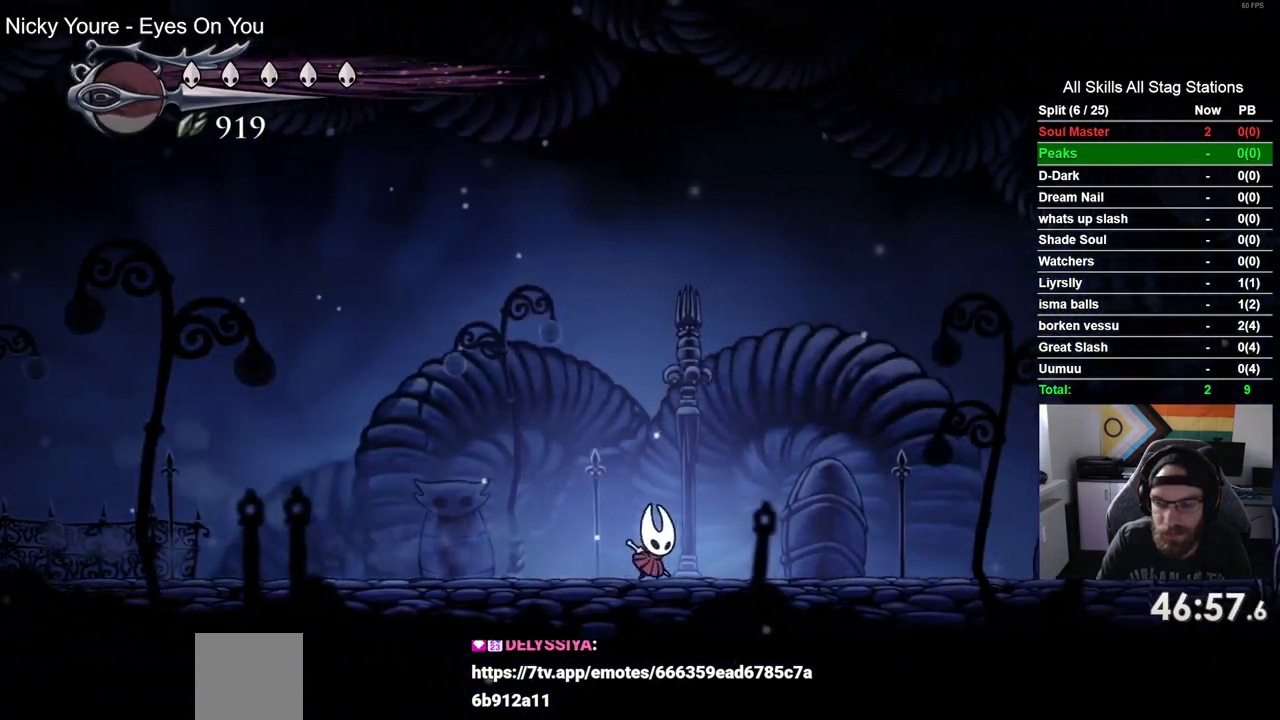
{"buttons": ["DPAD_RIGHT"], "left_stick": "center", "right_stick": "center", "events": [[17, "R2", "down"], [217, "R2", "up"]]}
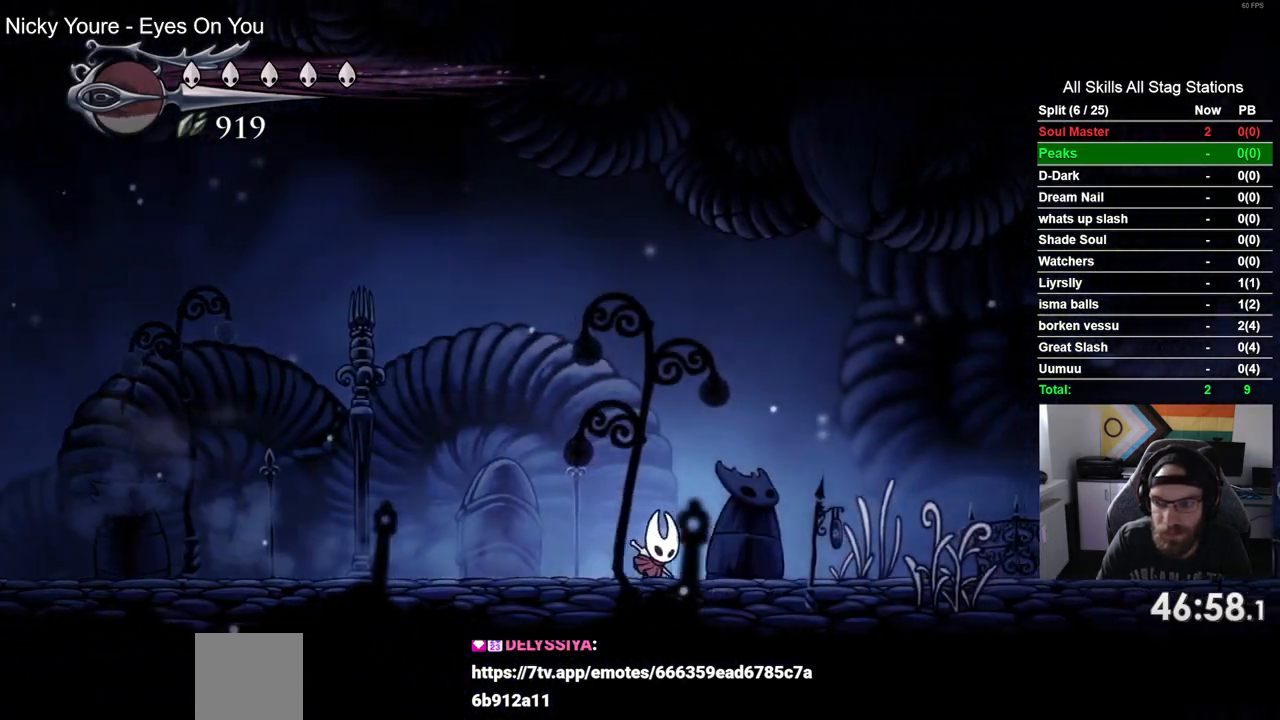
{"buttons": ["DPAD_RIGHT"], "left_stick": "center", "right_stick": "center", "events": [[133, "R2", "down"], [333, "R2", "up"]]}